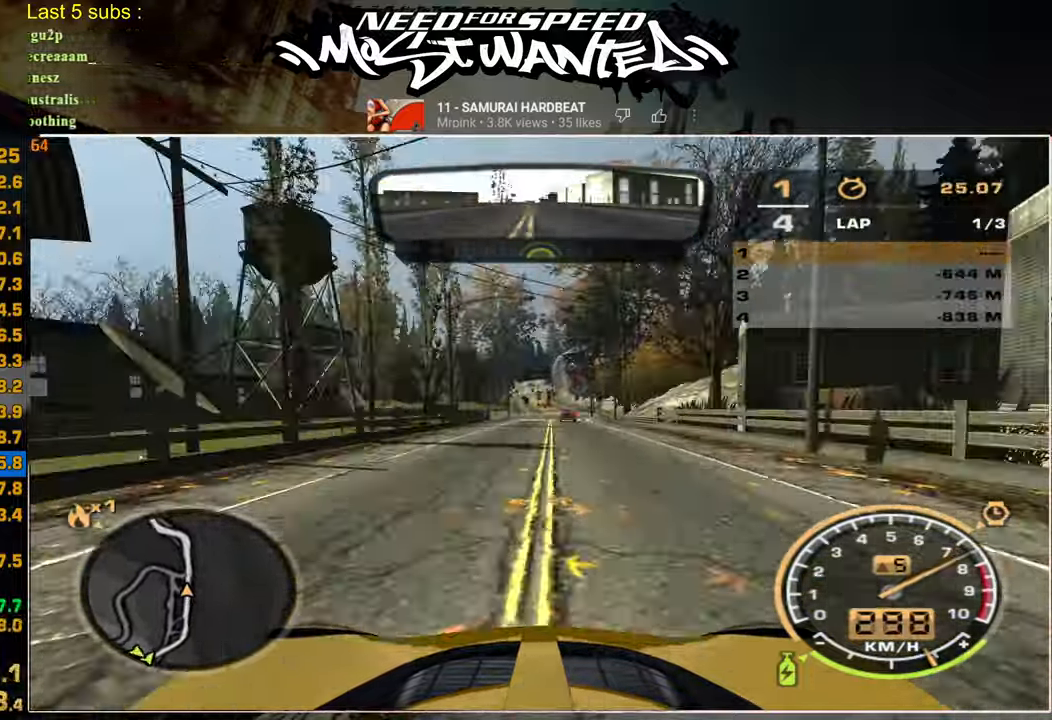
Gameplay with a controller (PlayStation layout); each line is a JSON object with the inputs held at the frame after it. "events" lists button and stick changes between this image and that frame as [ms after this image, input, new state], when the widget could be followed in between. Not read: CIRCLE.
{"buttons": ["R2"], "left_stick": "center", "right_stick": "center", "events": []}
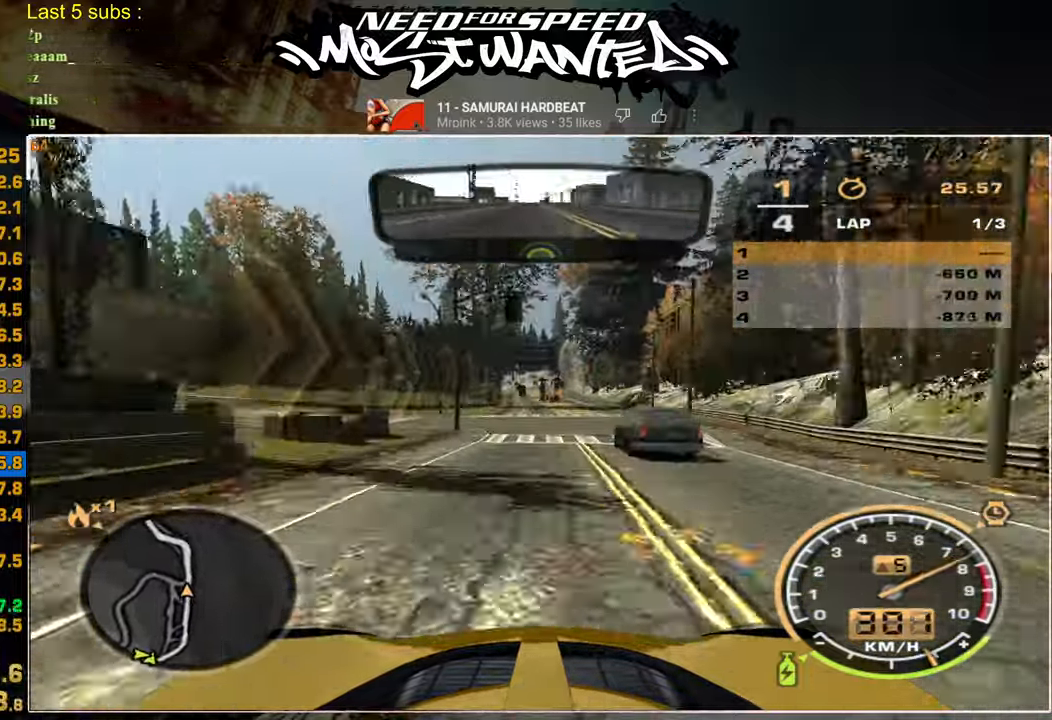
{"buttons": ["R2"], "left_stick": "center", "right_stick": "center", "events": []}
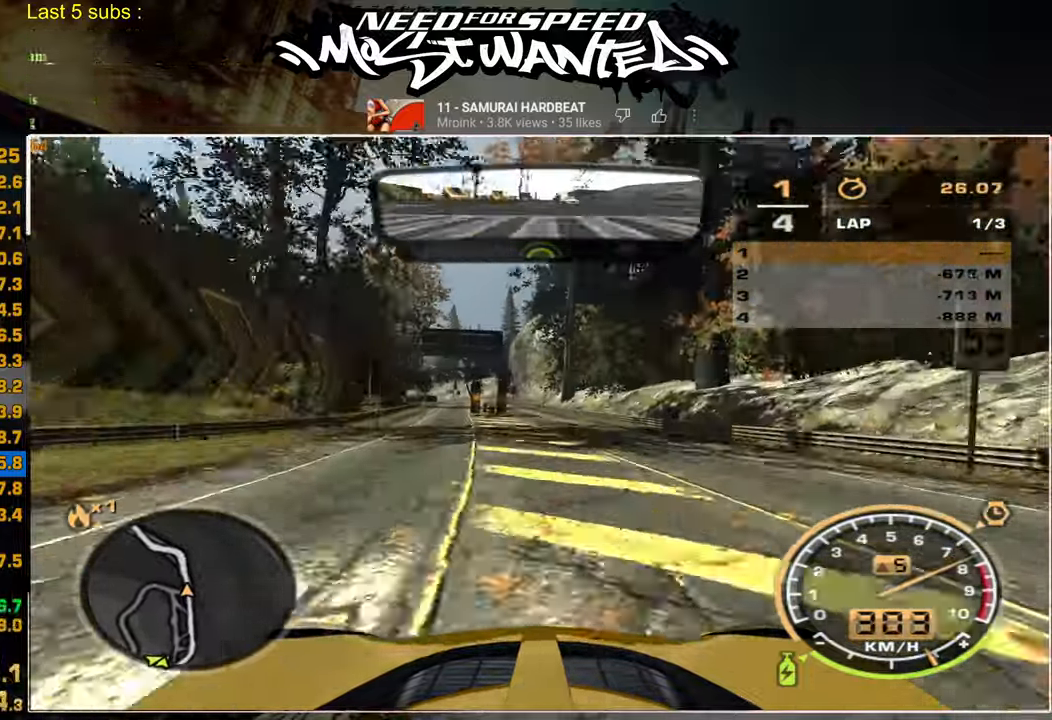
{"buttons": ["R2"], "left_stick": "center", "right_stick": "center", "events": []}
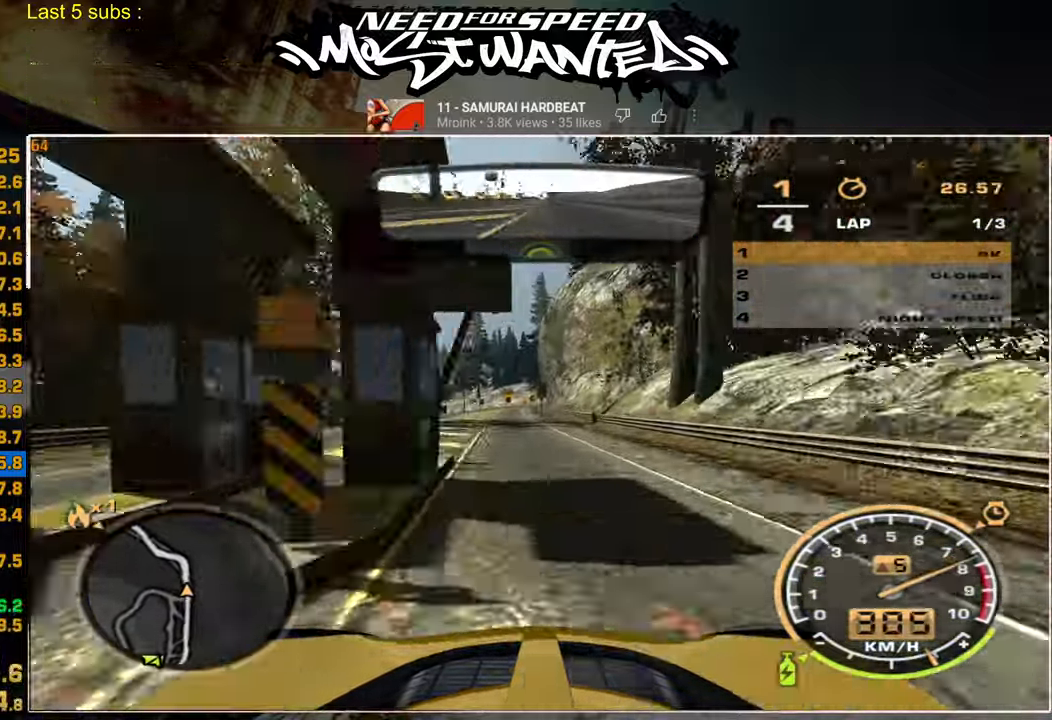
{"buttons": ["R2"], "left_stick": "center", "right_stick": "center", "events": []}
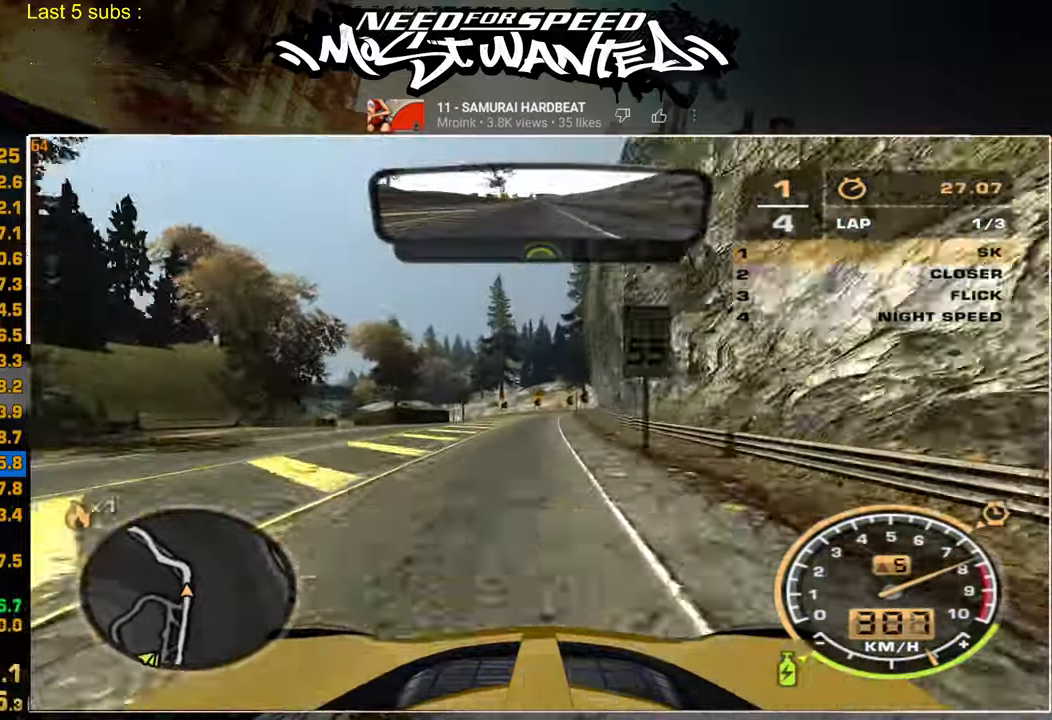
{"buttons": ["R2"], "left_stick": "up", "right_stick": "center", "events": [[367, "left_stick", "up"]]}
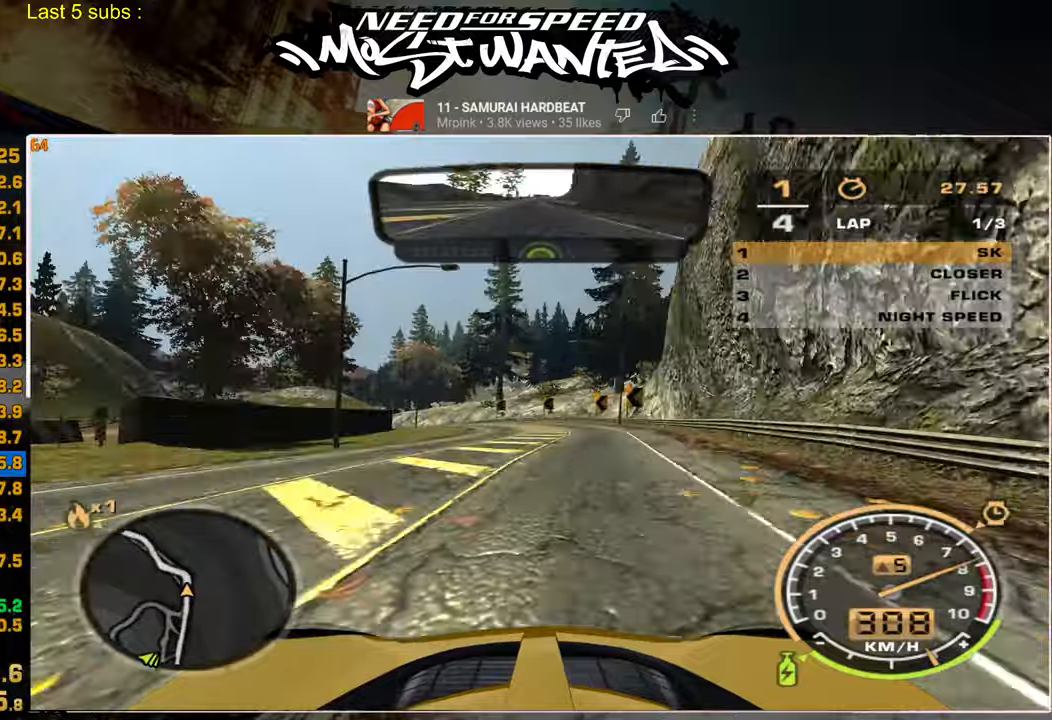
{"buttons": ["R2"], "left_stick": "up", "right_stick": "center", "events": []}
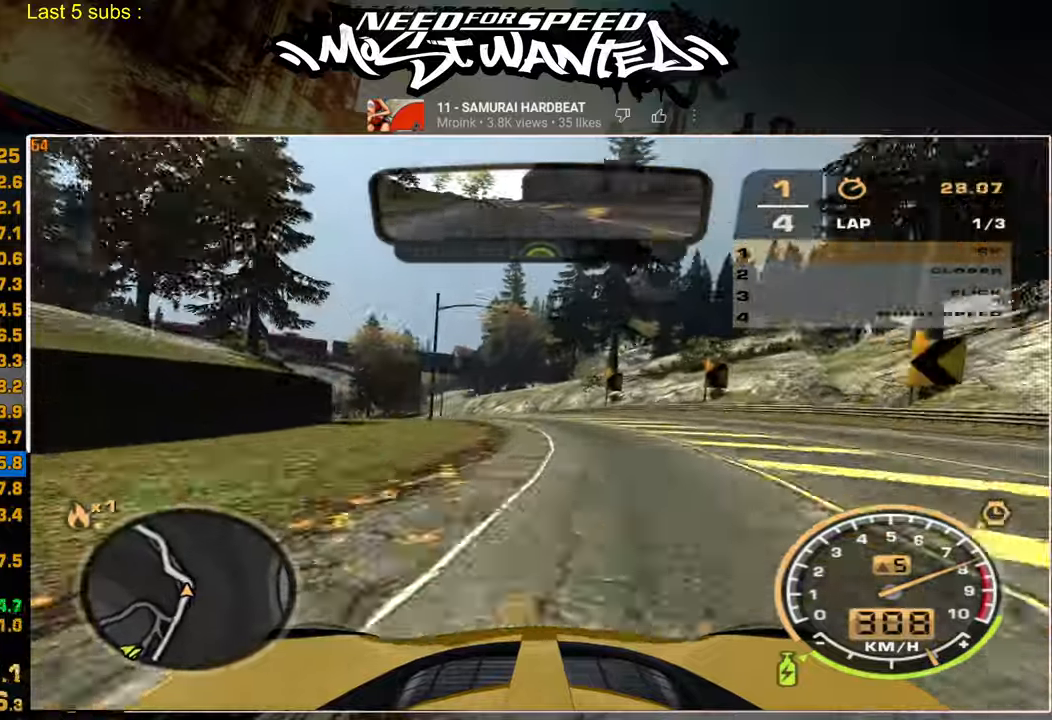
{"buttons": ["R2"], "left_stick": "up", "right_stick": "center", "events": []}
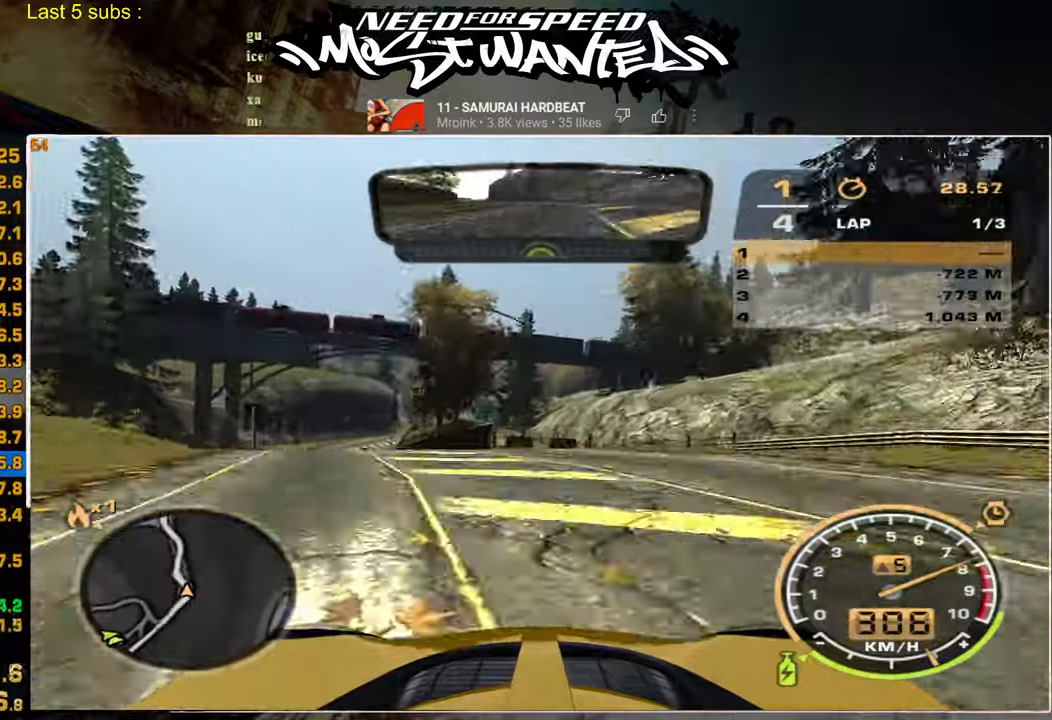
{"buttons": ["R2"], "left_stick": "up", "right_stick": "center", "events": []}
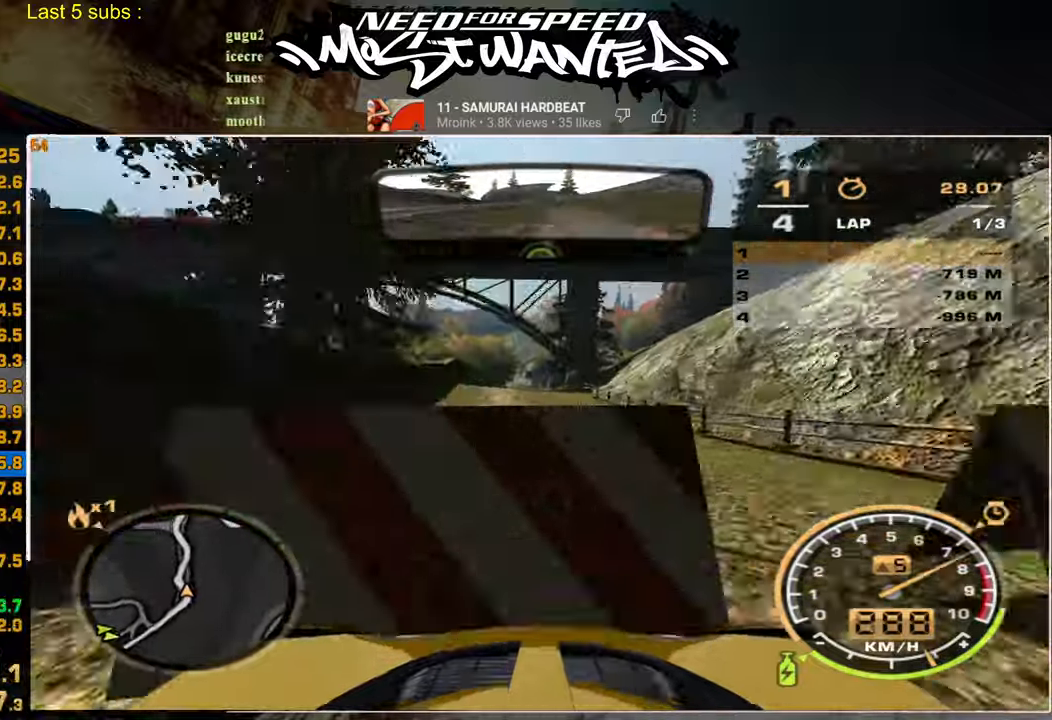
{"buttons": ["R2"], "left_stick": "up", "right_stick": "center", "events": []}
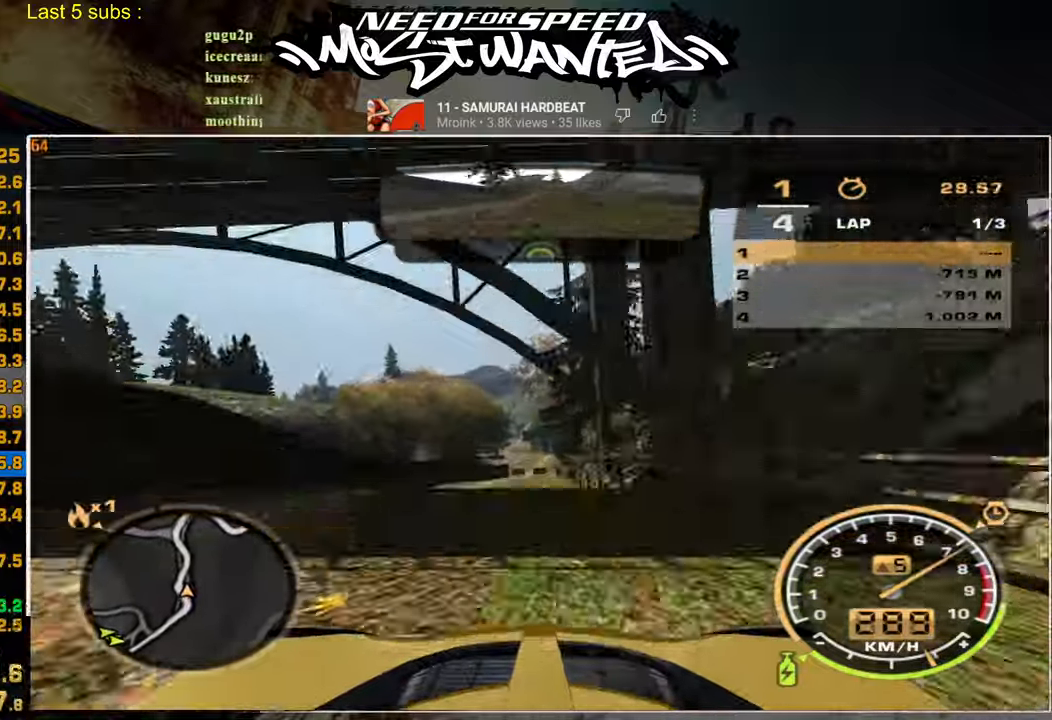
{"buttons": ["R2"], "left_stick": "up", "right_stick": "center", "events": []}
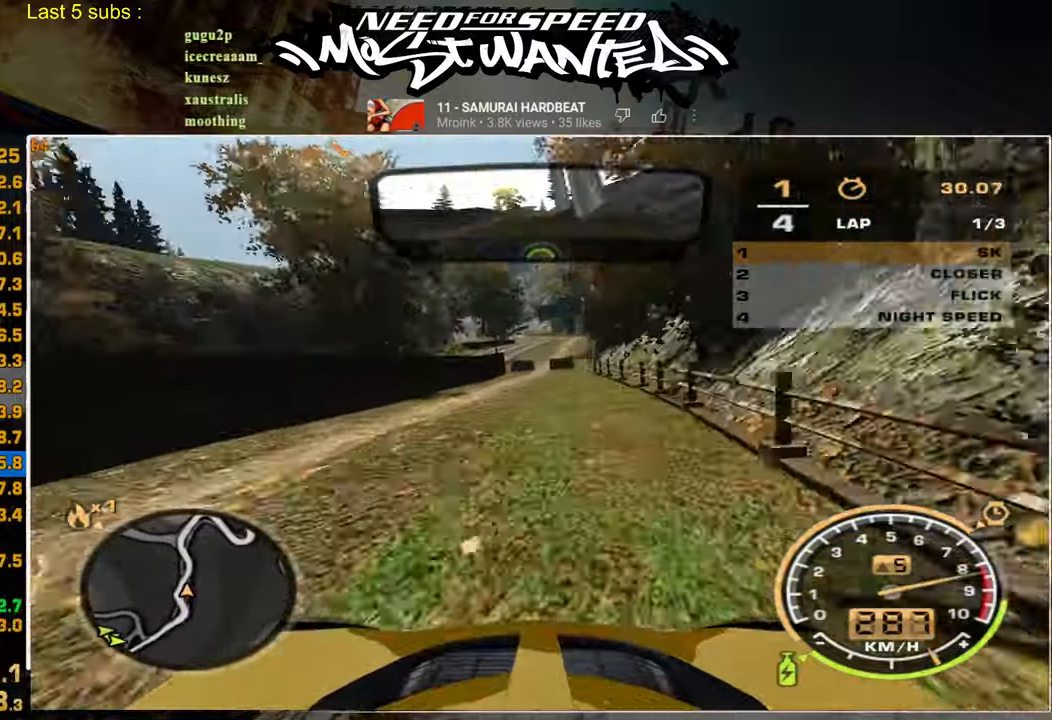
{"buttons": ["R2"], "left_stick": "up", "right_stick": "center", "events": []}
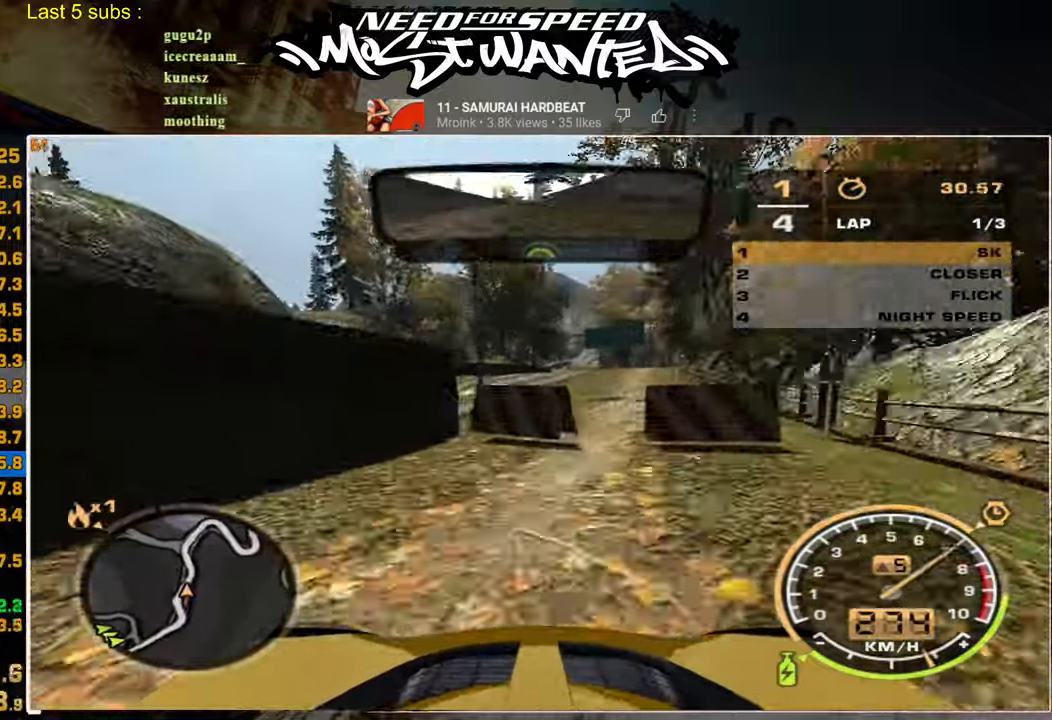
{"buttons": ["R2"], "left_stick": "up", "right_stick": "center", "events": []}
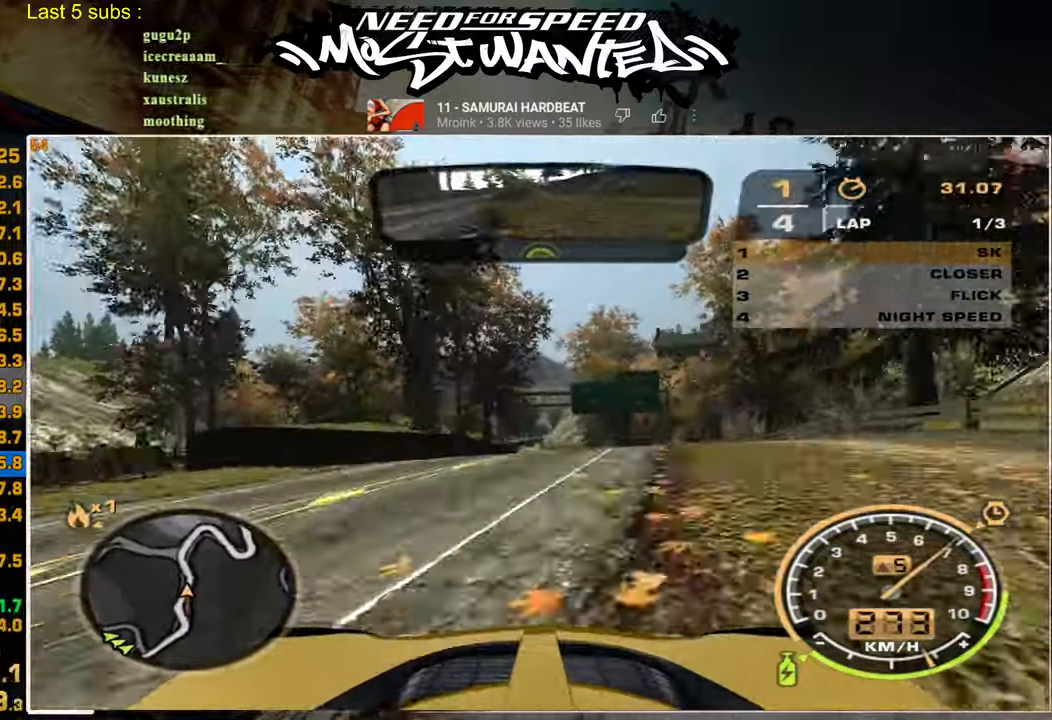
{"buttons": ["R2"], "left_stick": "up", "right_stick": "center", "events": []}
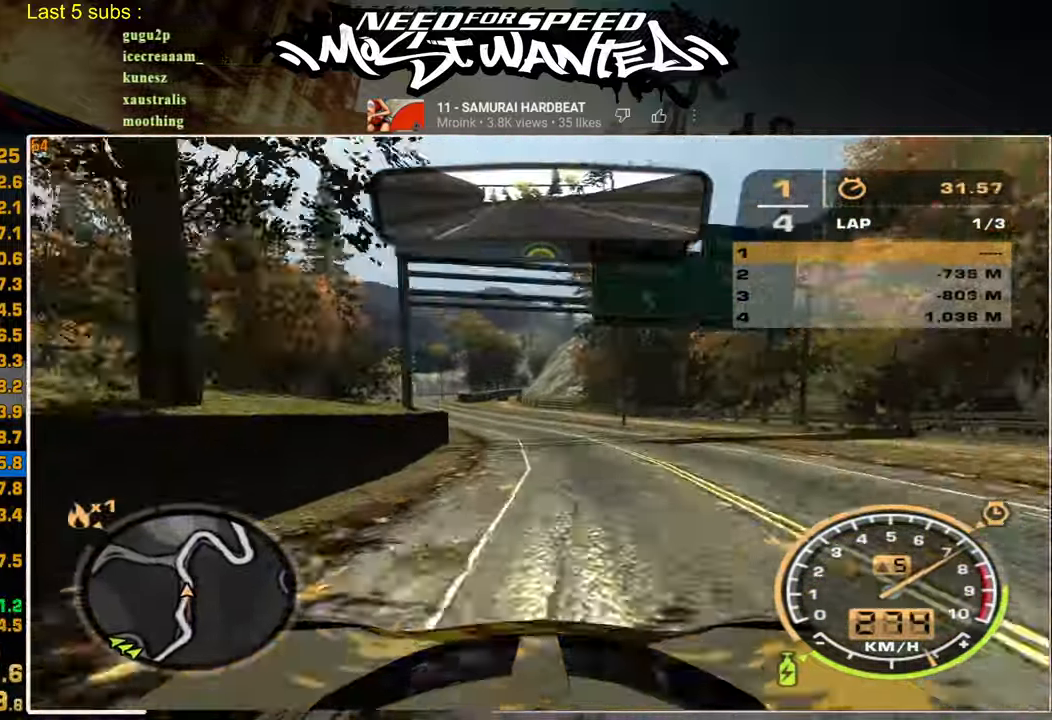
{"buttons": ["R2"], "left_stick": "up", "right_stick": "center", "events": []}
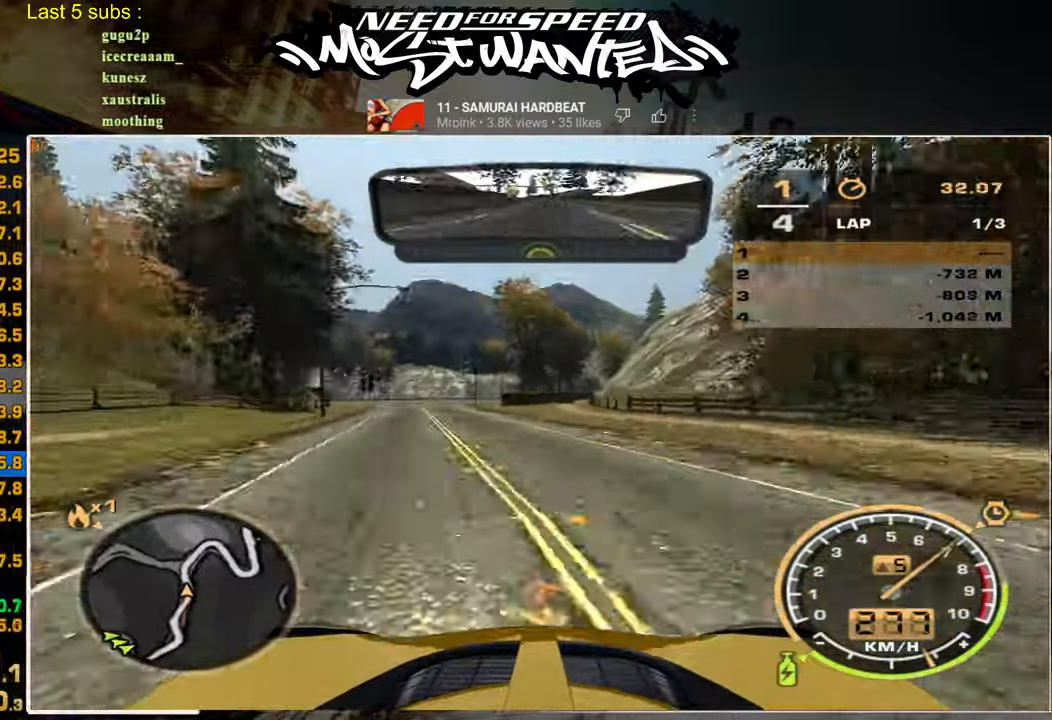
{"buttons": ["R2"], "left_stick": "up", "right_stick": "center", "events": []}
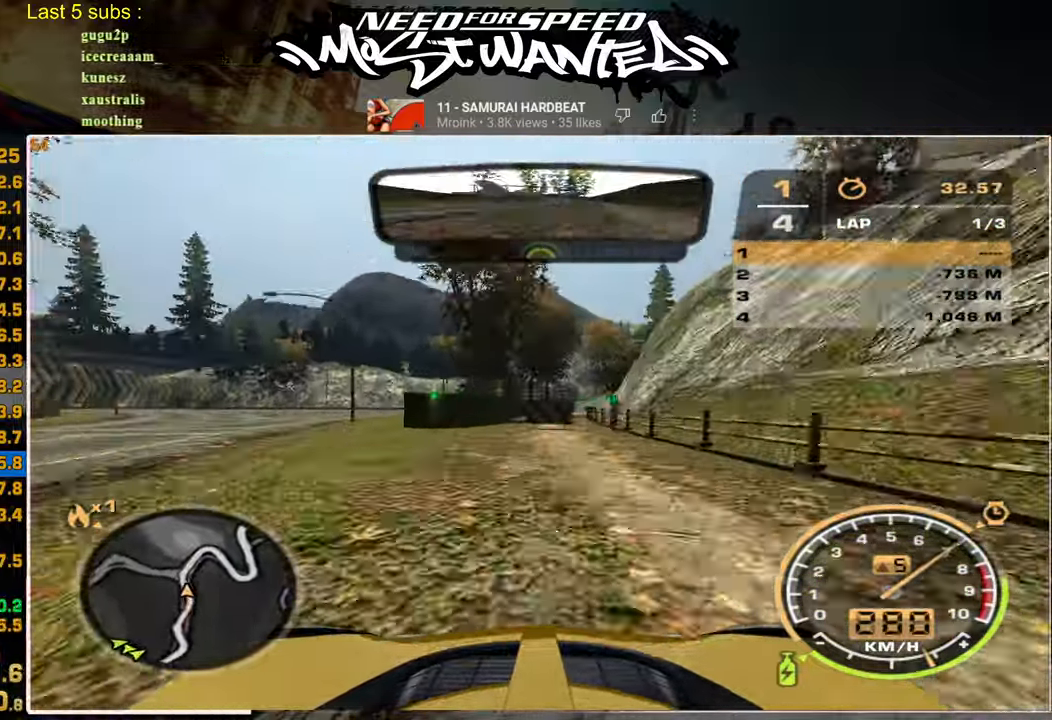
{"buttons": ["R2"], "left_stick": "up", "right_stick": "center", "events": []}
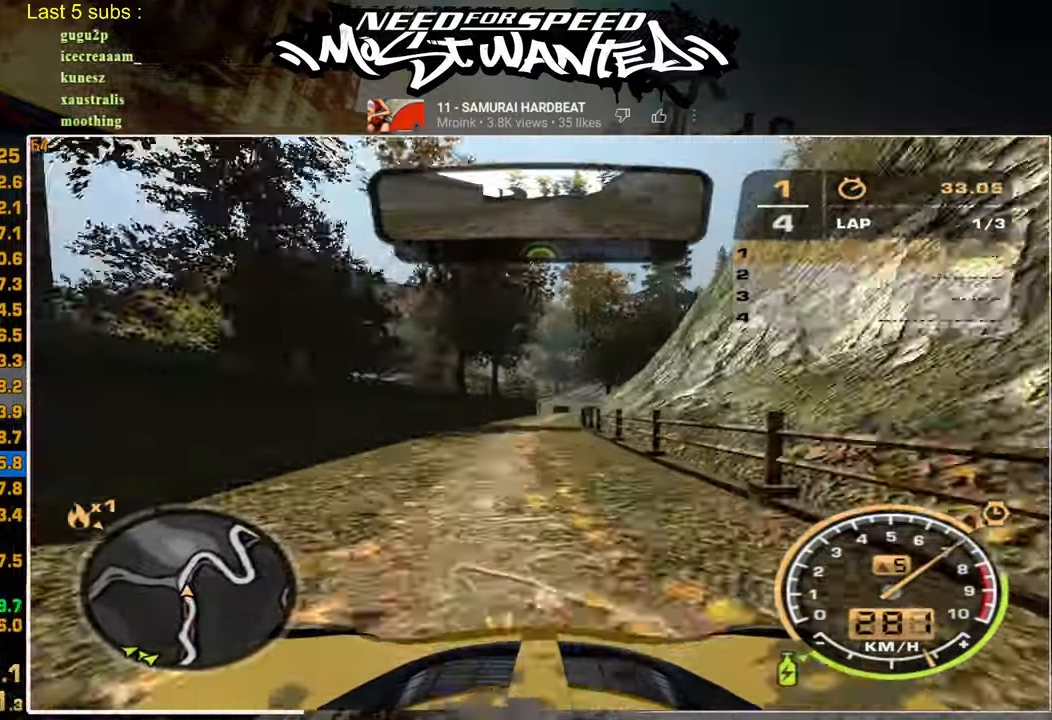
{"buttons": ["R2"], "left_stick": "center", "right_stick": "center", "events": [[367, "left_stick", "center"]]}
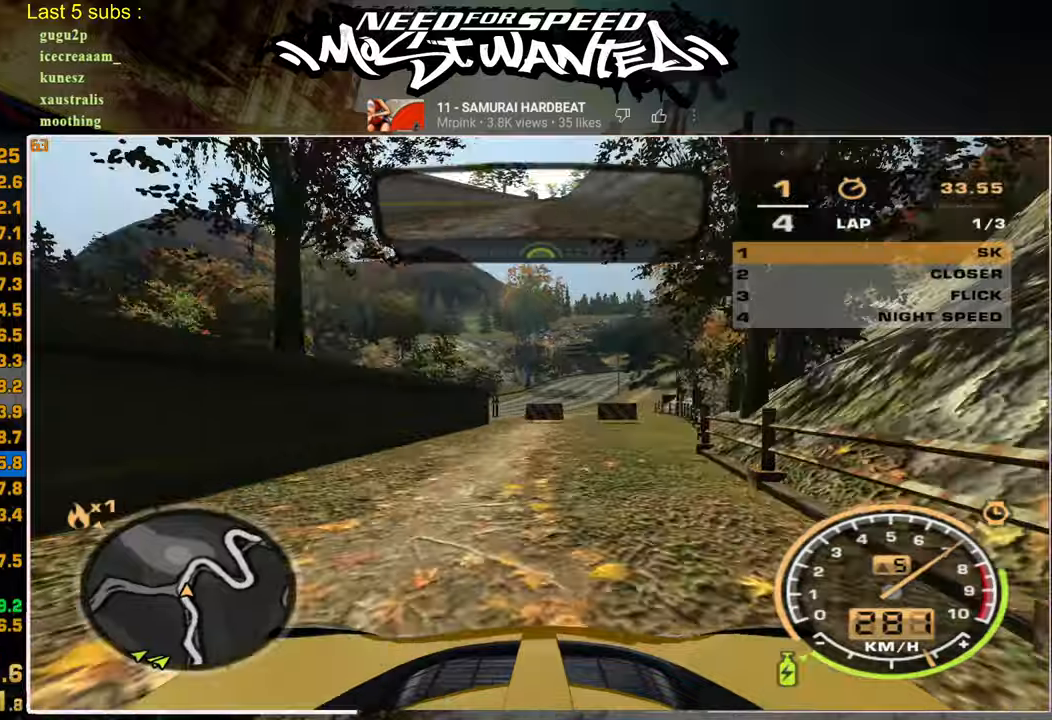
{"buttons": ["R2"], "left_stick": "center", "right_stick": "center", "events": []}
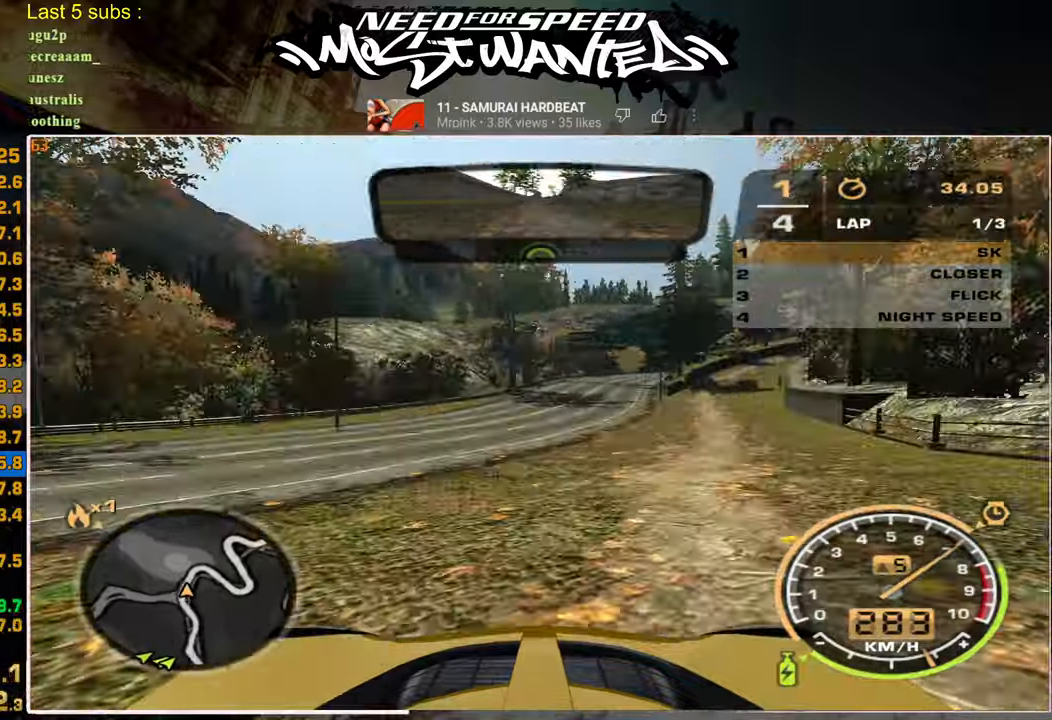
{"buttons": ["R2"], "left_stick": "center", "right_stick": "center", "events": []}
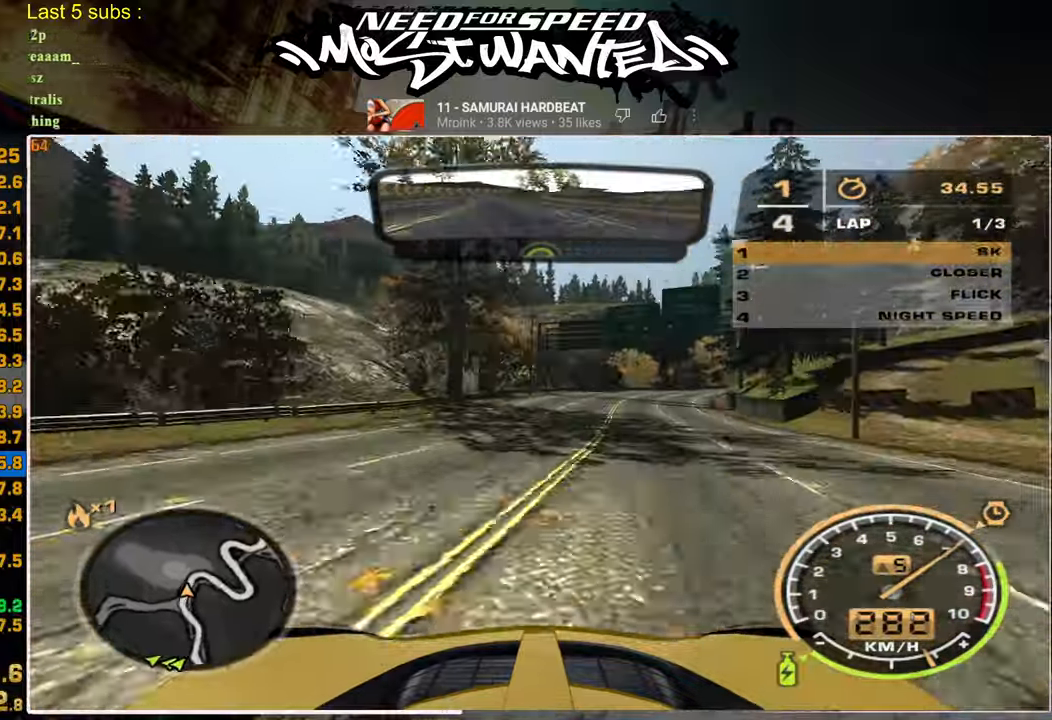
{"buttons": [], "left_stick": "center", "right_stick": "center", "events": [[67, "L2", "down"], [200, "R2", "up"], [500, "L2", "up"]]}
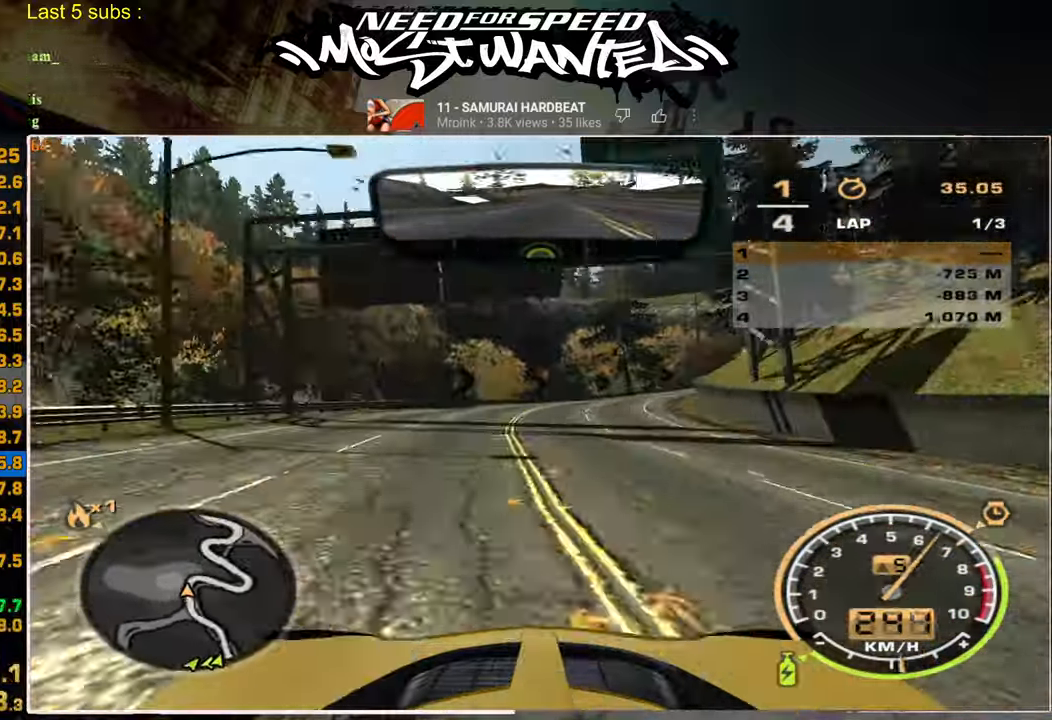
{"buttons": ["R2"], "left_stick": "center", "right_stick": "center", "events": [[100, "L2", "down"], [384, "L2", "up"], [417, "R2", "down"]]}
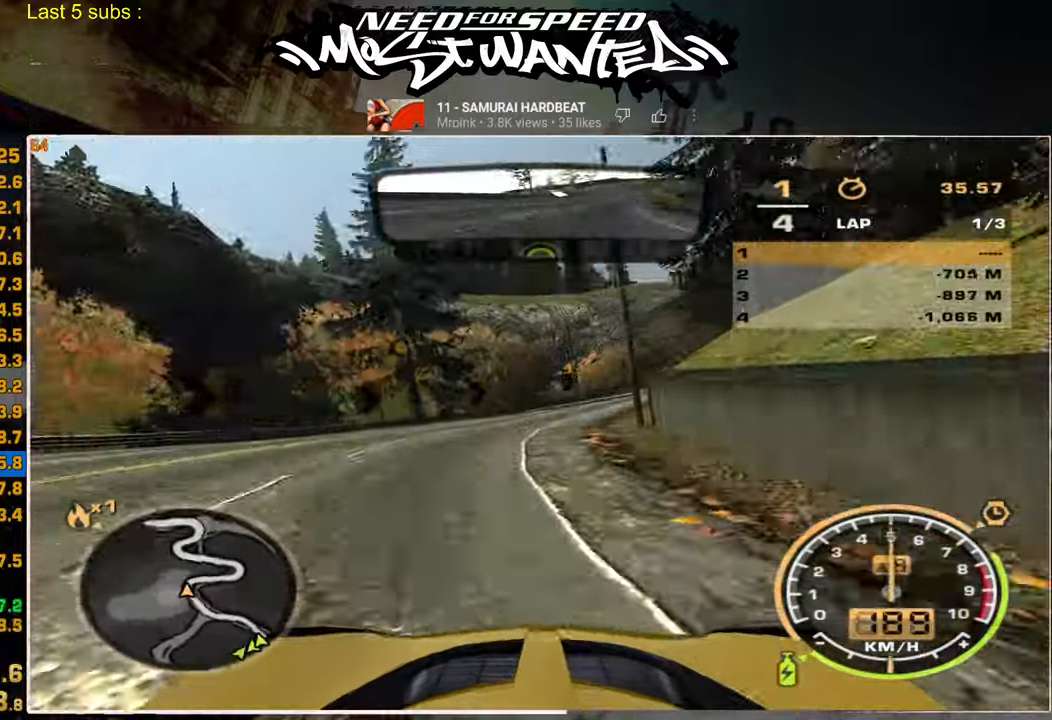
{"buttons": ["R2"], "left_stick": "center", "right_stick": "center", "events": []}
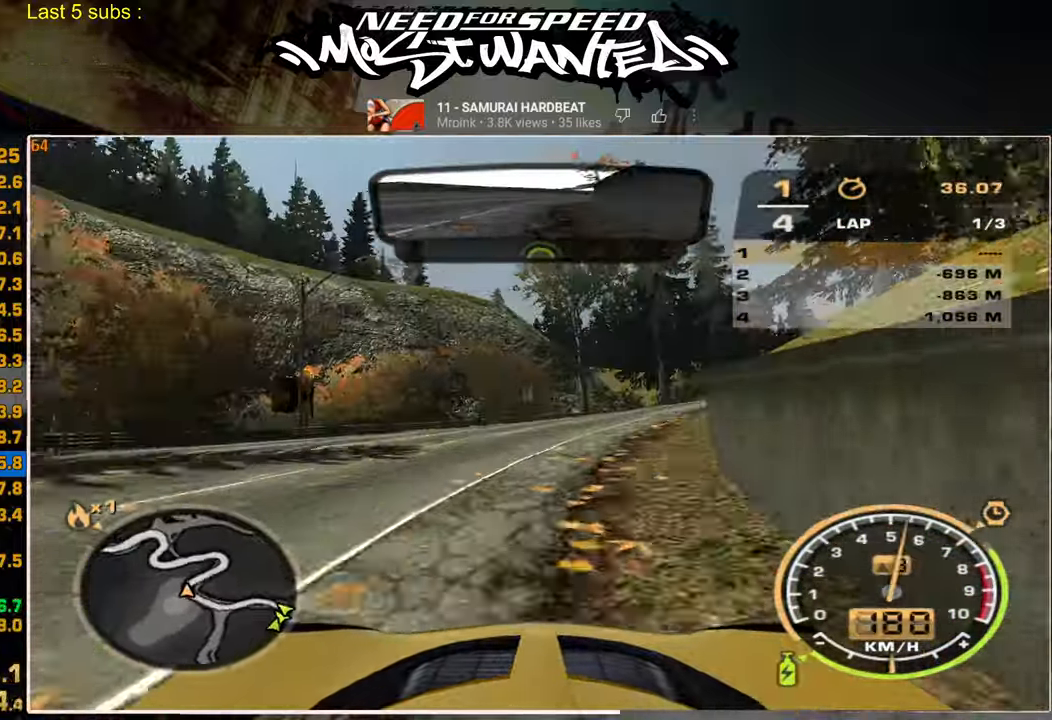
{"buttons": ["L1", "R2"], "left_stick": "center", "right_stick": "center", "events": [[150, "L1", "down"]]}
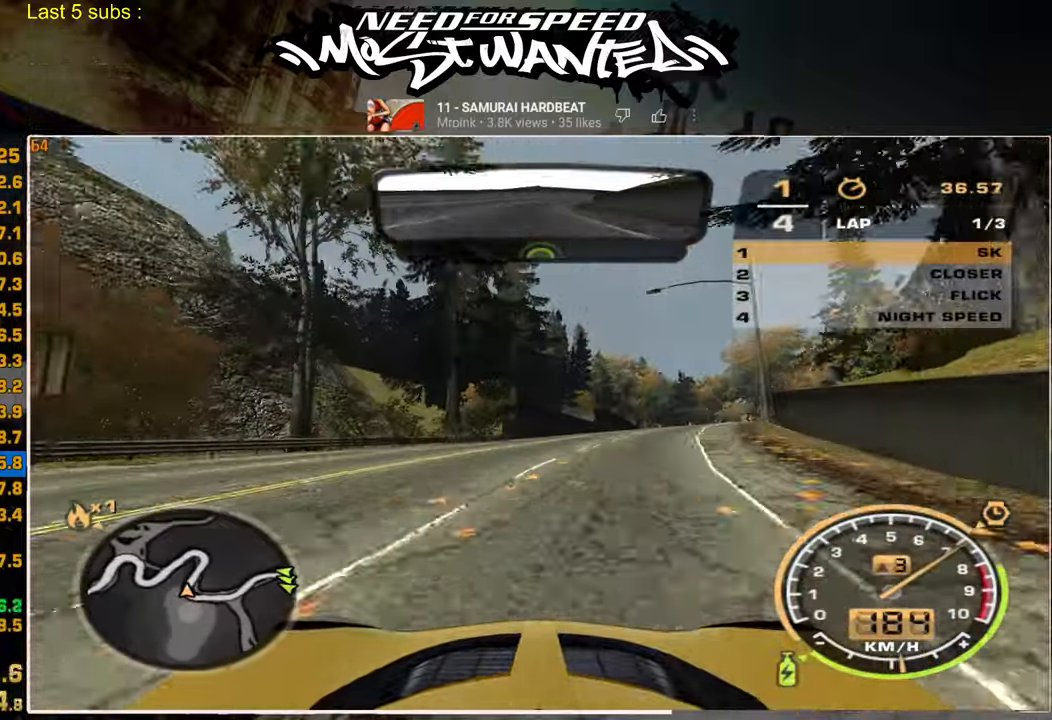
{"buttons": ["L1", "R2"], "left_stick": "center", "right_stick": "center", "events": []}
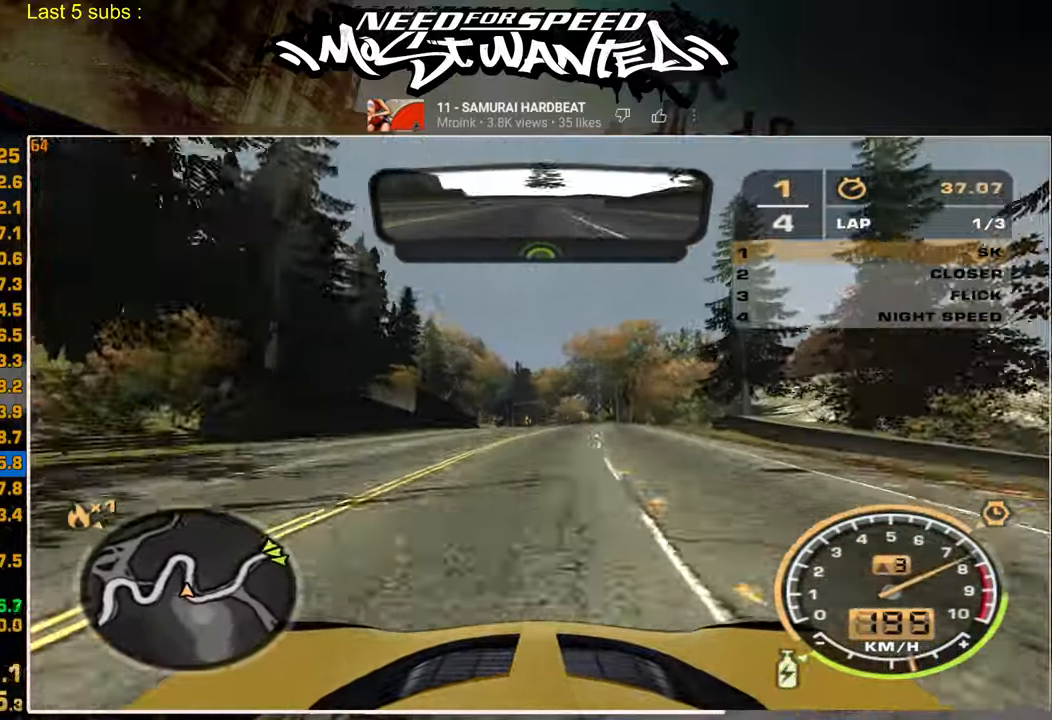
{"buttons": ["R2"], "left_stick": "center", "right_stick": "center", "events": [[267, "L1", "up"]]}
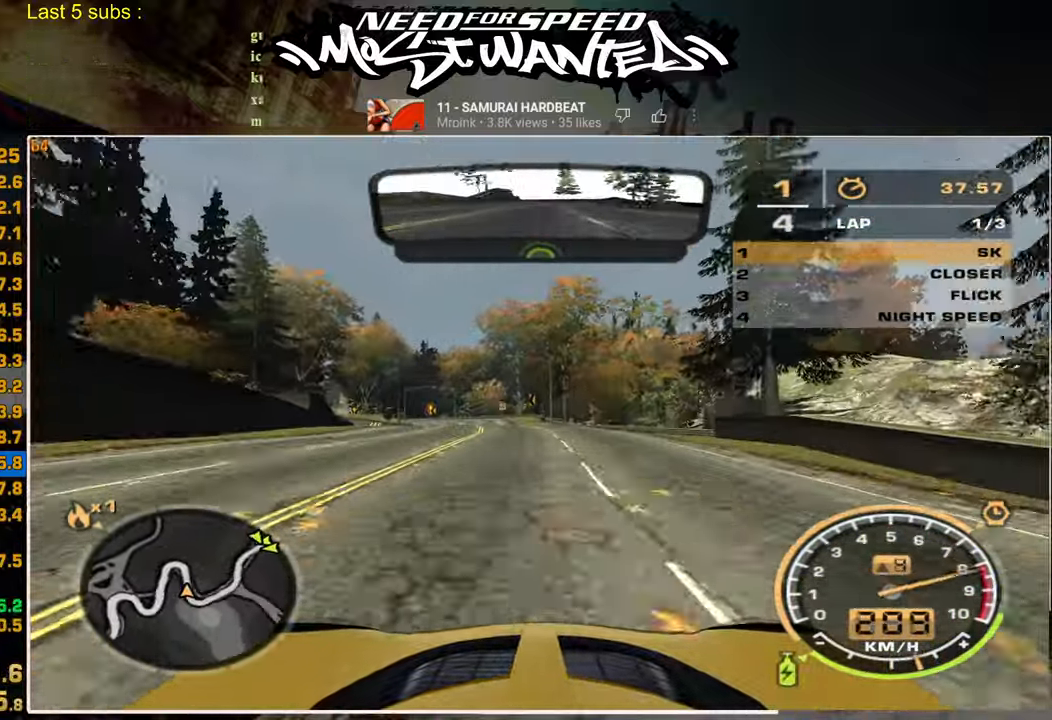
{"buttons": ["R2"], "left_stick": "center", "right_stick": "center", "events": []}
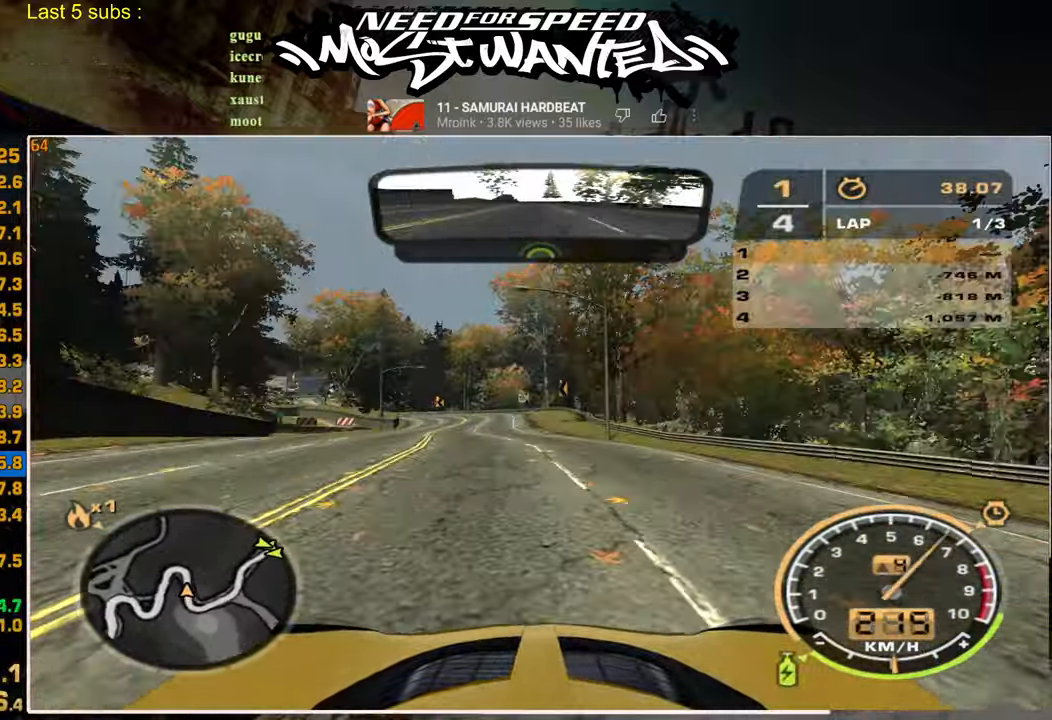
{"buttons": ["R2"], "left_stick": "center", "right_stick": "center", "events": []}
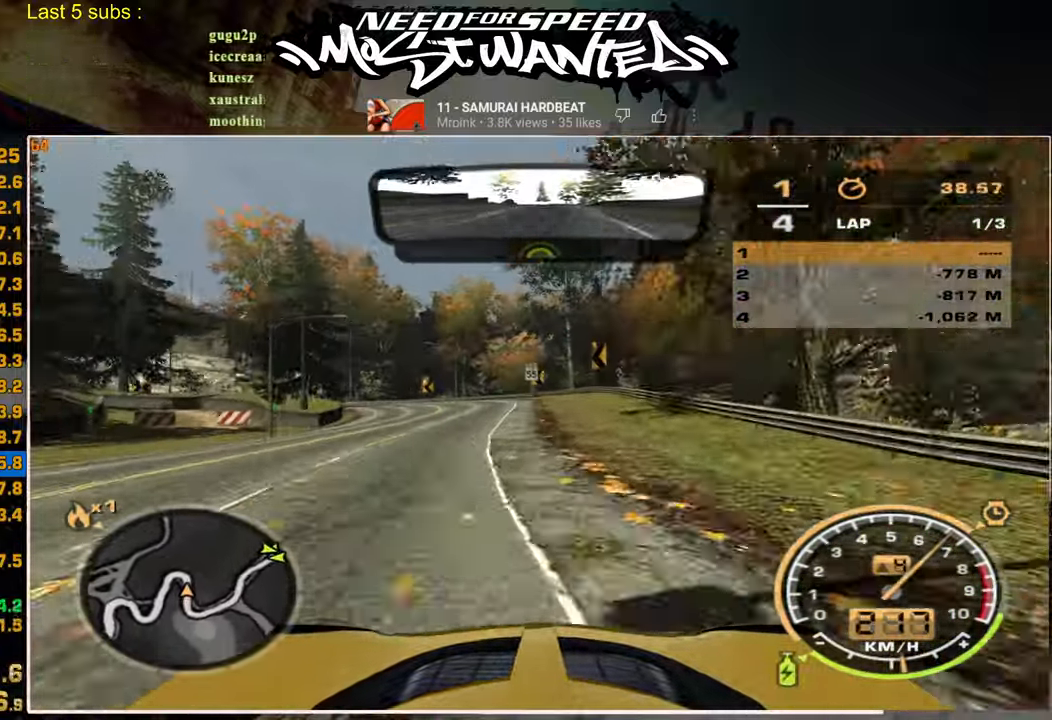
{"buttons": ["L2", "R2"], "left_stick": "center", "right_stick": "center", "events": [[467, "L2", "down"]]}
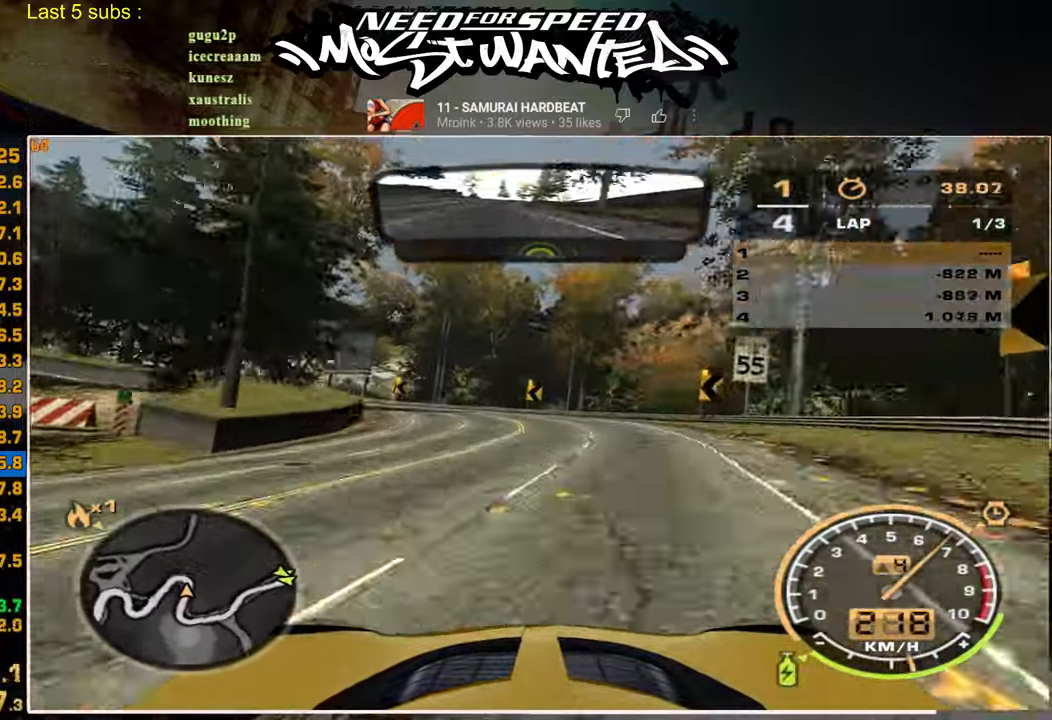
{"buttons": ["R2"], "left_stick": "up-left", "right_stick": "center", "events": [[67, "R2", "up"], [317, "L2", "up"], [350, "R2", "down"], [367, "left_stick", "up-left"]]}
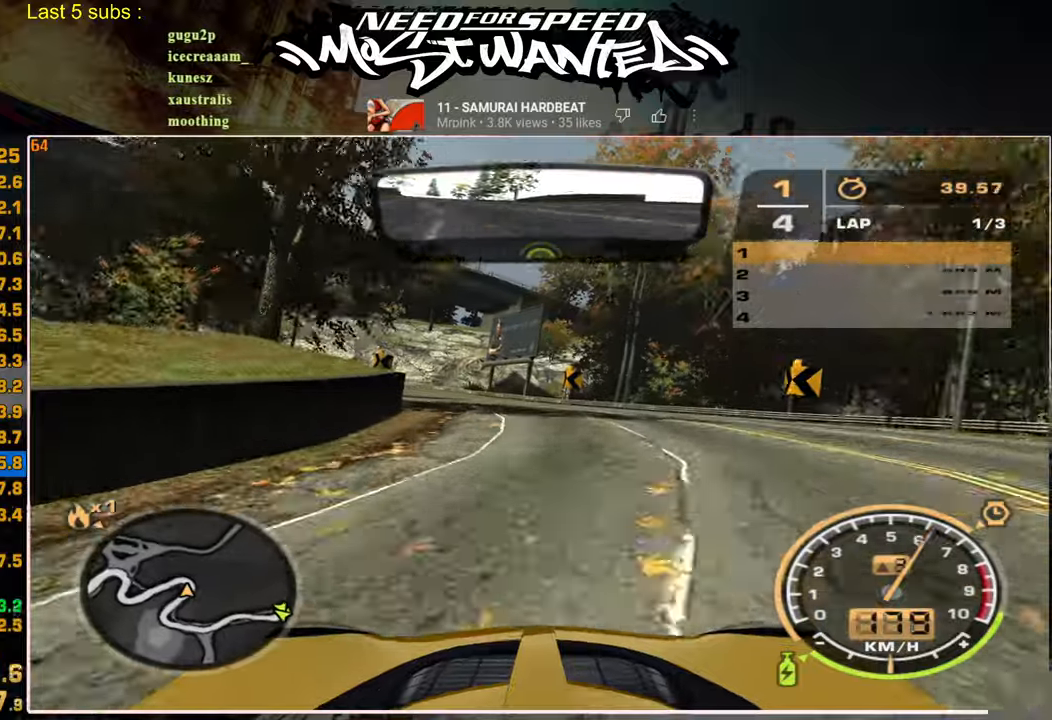
{"buttons": ["R2"], "left_stick": "up-left", "right_stick": "center", "events": []}